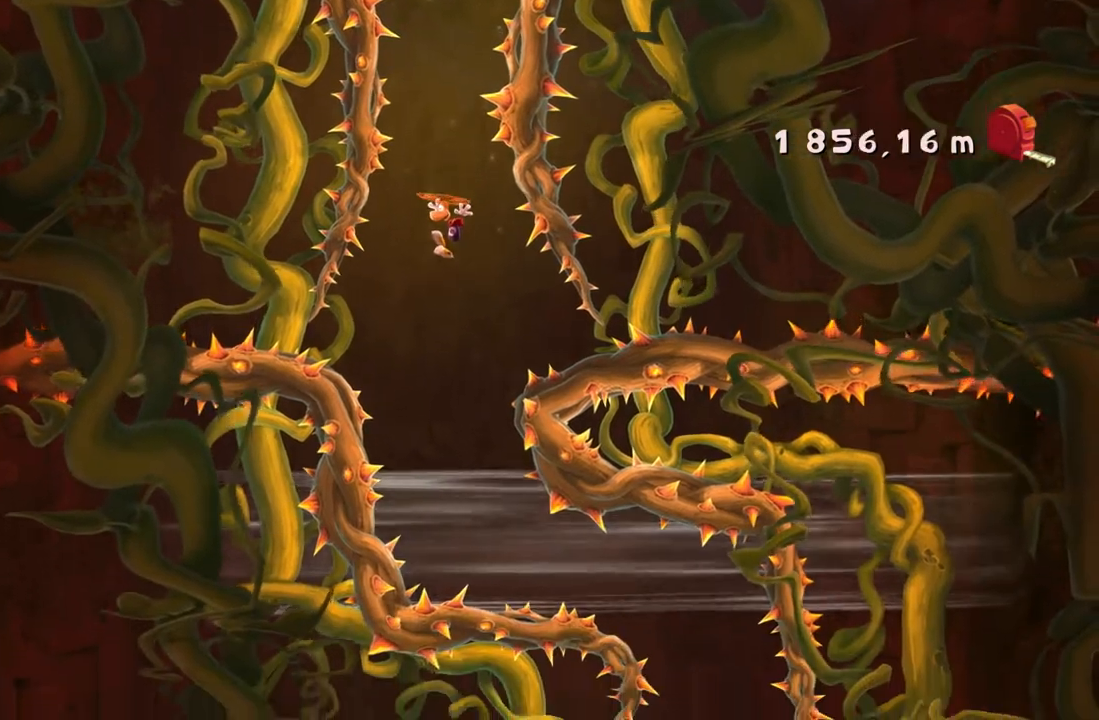
Gameplay with a controller (Xbox layout); each line is a JSON object with the inputs held at the frame after it. "events" lists button and stick changes between this image and that frame as [ms after this image, input, new state], when the widget could be followed in between. Not read: HOME L3 R3 SELECT START.
{"buttons": [], "left_stick": "center", "right_stick": "center", "events": [[67, "left_stick", "left"], [233, "left_stick", "center"]]}
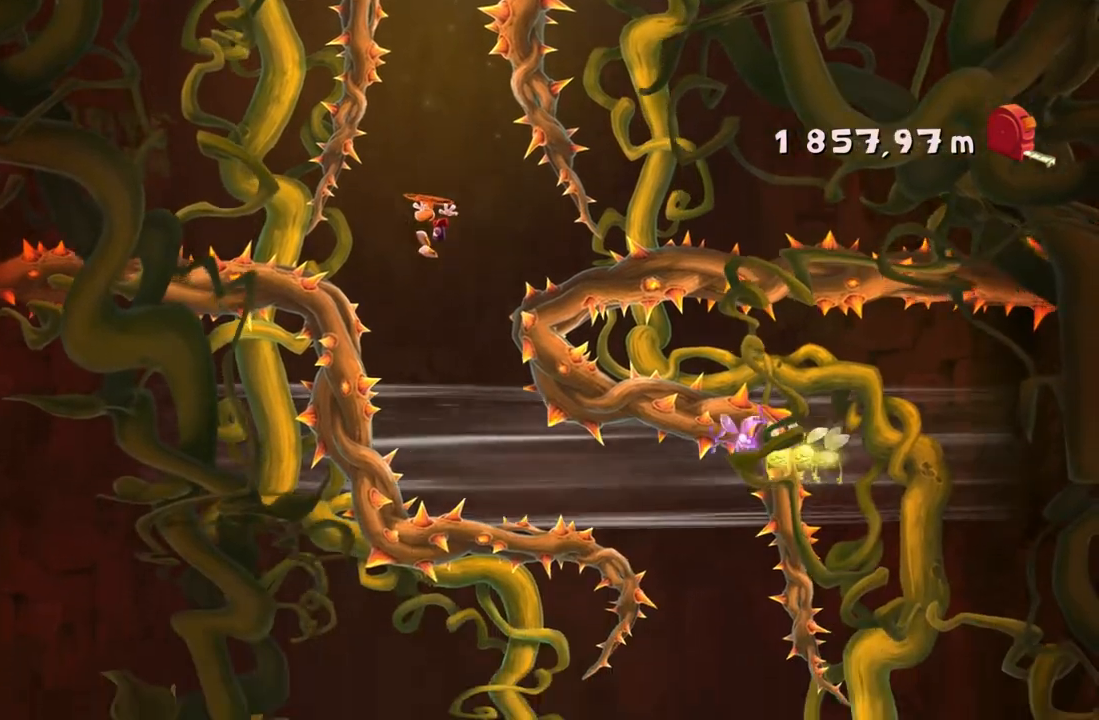
{"buttons": [], "left_stick": "right", "right_stick": "center", "events": [[468, "left_stick", "right"]]}
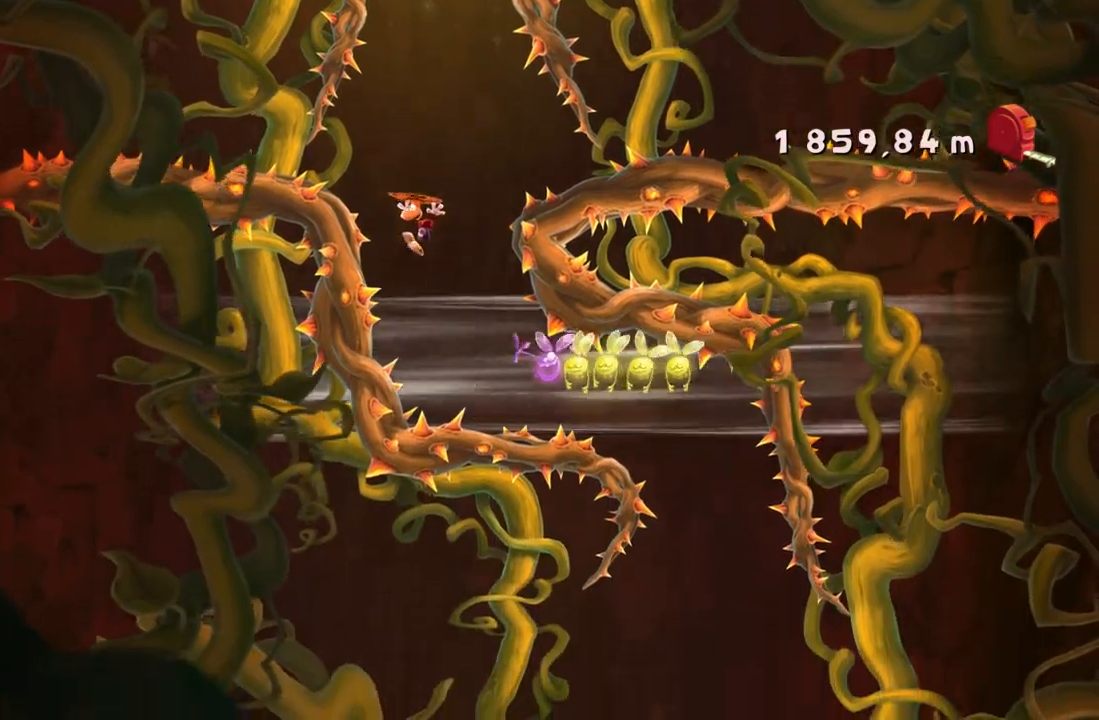
{"buttons": [], "left_stick": "center", "right_stick": "center", "events": [[100, "left_stick", "center"]]}
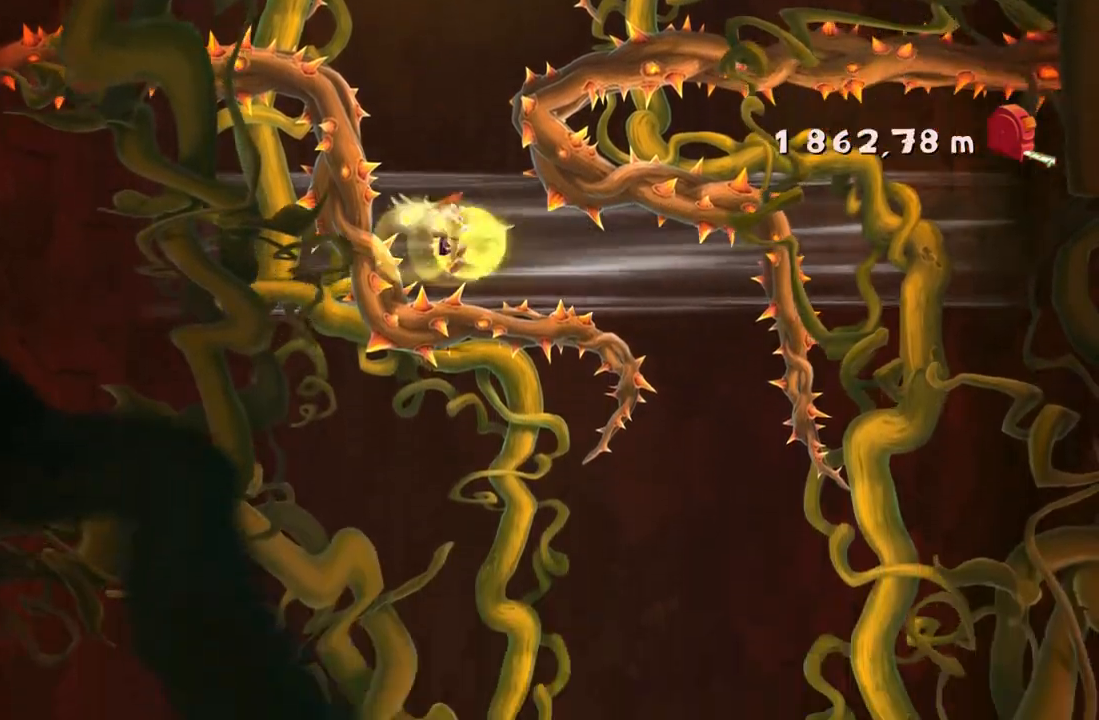
{"buttons": [], "left_stick": "center", "right_stick": "center", "events": [[34, "left_stick", "up-left"], [167, "left_stick", "center"]]}
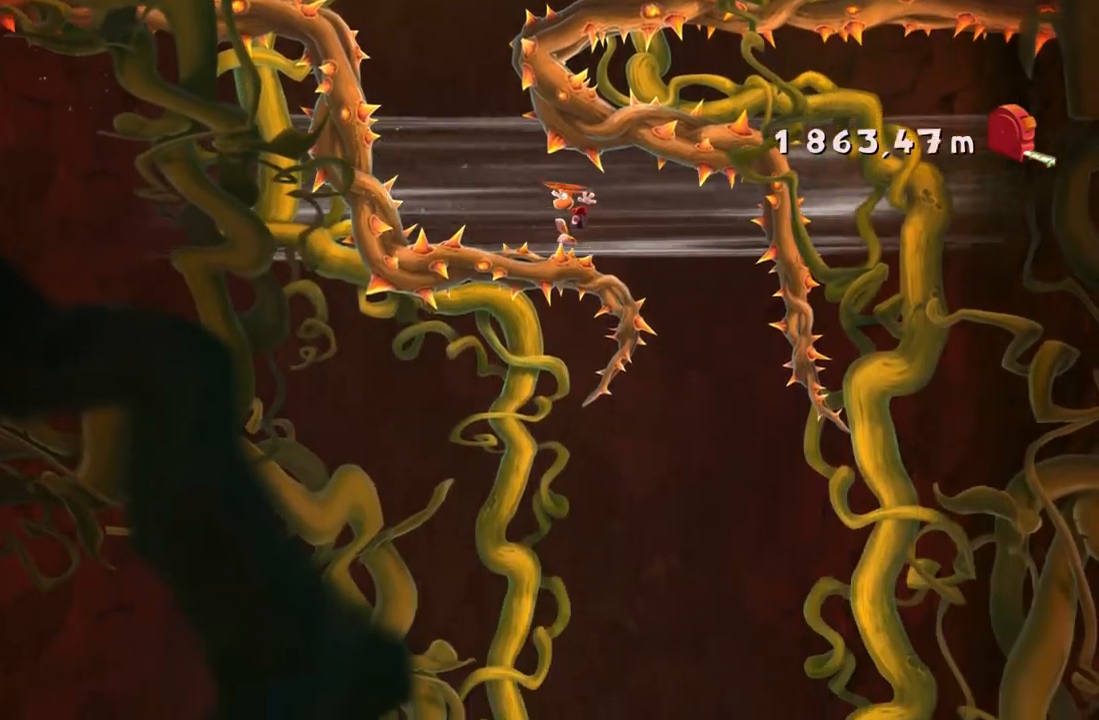
{"buttons": [], "left_stick": "left", "right_stick": "center", "events": [[267, "left_stick", "left"]]}